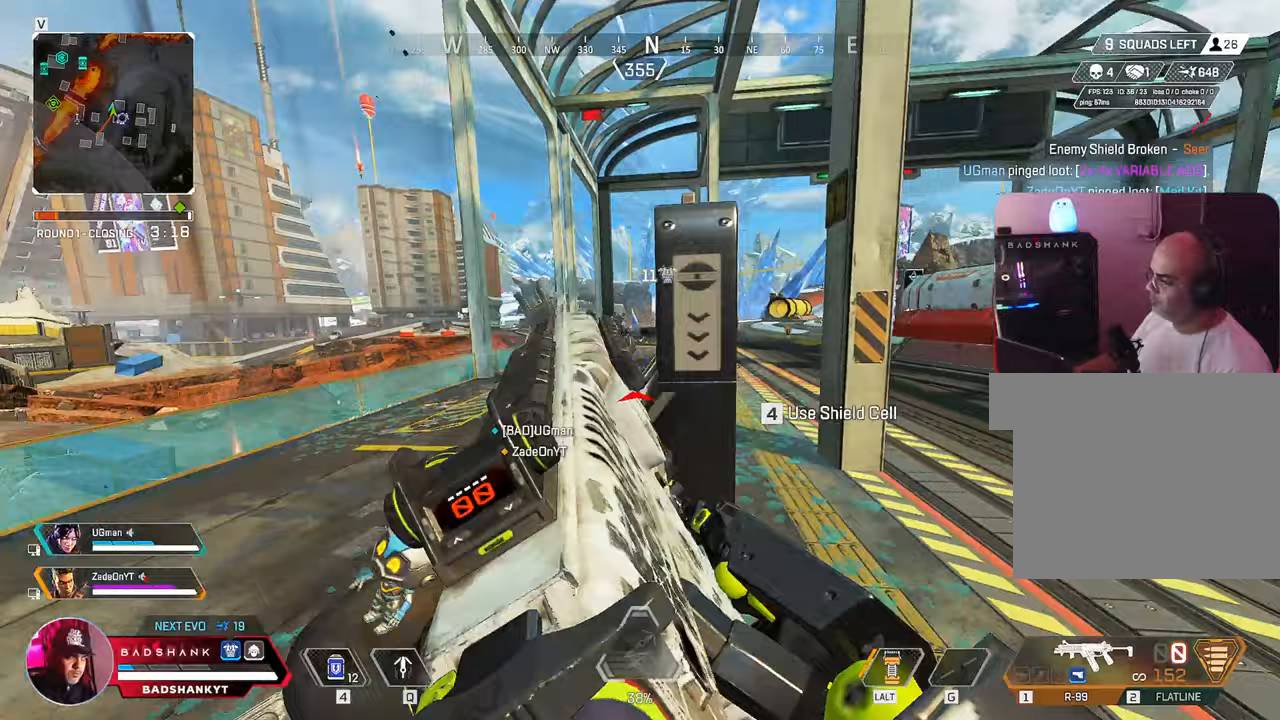
Gameplay with keyboard and mouse; each line is a JSON object with the keys and mouse buttons held at the frame after it. "events" lists presses ("down") and releases ("up") of "1", "2", "3", "4", "5", "a", "alt", "b", "c", "ctrl", "d", "e", "f", "g", "q", "r", "s", "shift", "space", "t", "tab", "tilde", "v", "w", "x", "z", "mouse_left", "mouse_wheel", "mouse_right", "mouse_mb4" and "mouse_mb5" between this image and that frame as [ms after this image, input, new state], when the widget could be followed in between. "mouse_left", "mouse_wheel", "mouse_right", "mouse_mb4", "mouse_mb5" = the "left", "wheel", "right", "mb4", "mb5" buttons of the "mouse" list. No other keys are recorded. "wheel" means that the mouse wheel is clicked or scrolled. Mouse movement is not recorded.
{"keys": ["a", "ctrl", "d", "s"], "mouse": [], "events": [[100, "r", "up"], [100, "w", "up"], [183, "d", "down"], [283, "a", "down"], [333, "s", "down"]]}
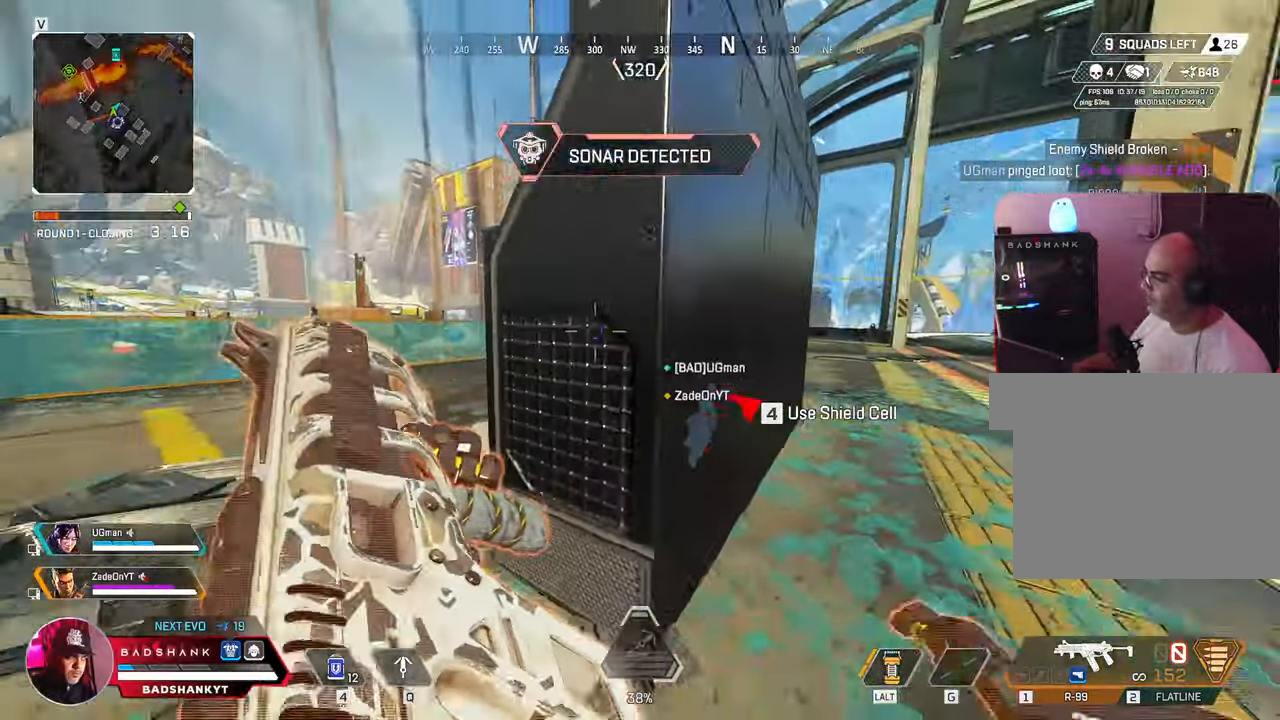
{"keys": ["a"], "mouse": [], "events": [[17, "d", "up"], [117, "s", "up"], [250, "w", "down"], [300, "a", "up"], [333, "d", "down"], [400, "w", "up"], [450, "a", "down"], [450, "d", "up"], [483, "ctrl", "up"]]}
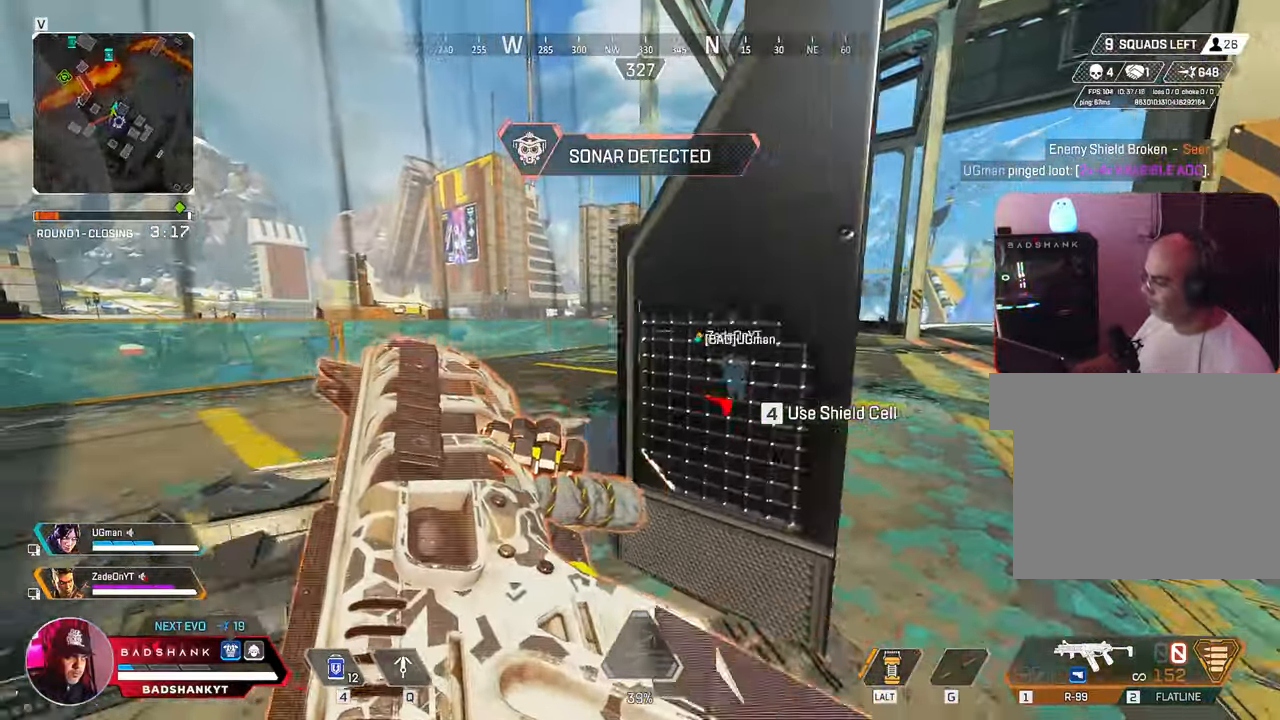
{"keys": ["a", "w"], "mouse": [], "events": [[183, "ctrl", "down"], [217, "ctrl", "up"], [267, "ctrl", "down"], [467, "ctrl", "up"], [467, "w", "down"]]}
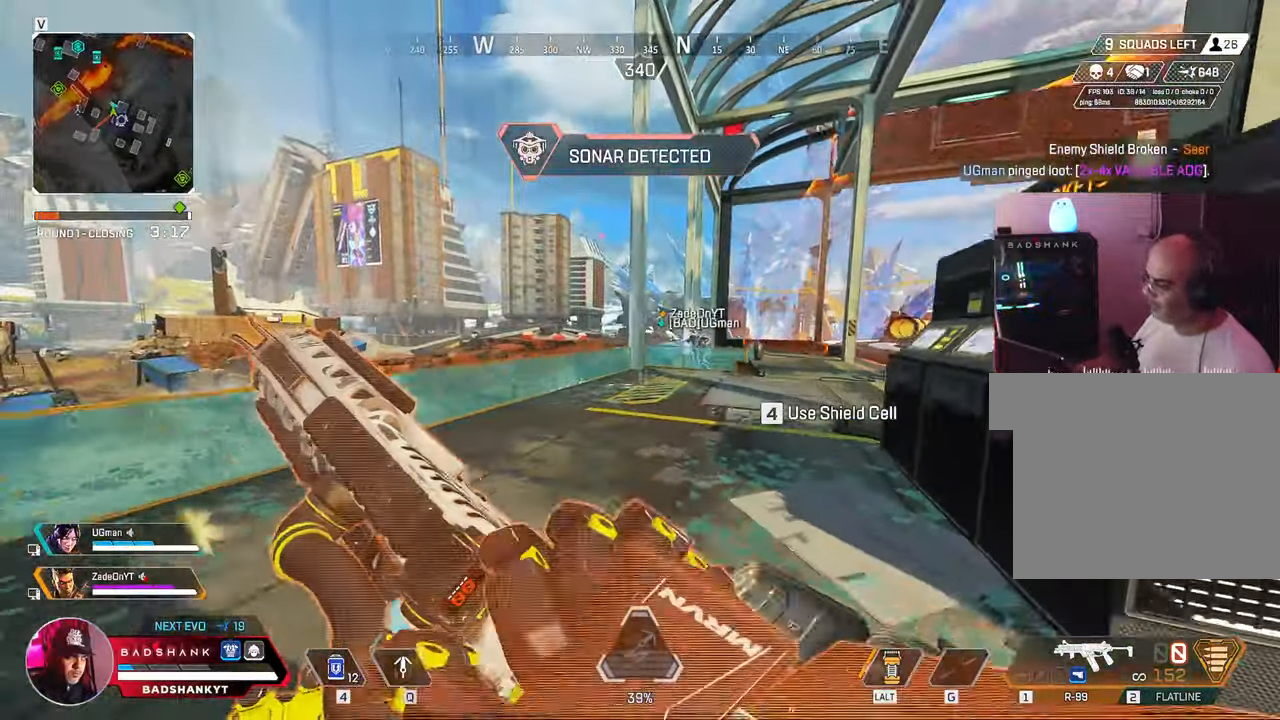
{"keys": ["a", "space", "w"], "mouse": [], "events": [[433, "space", "down"]]}
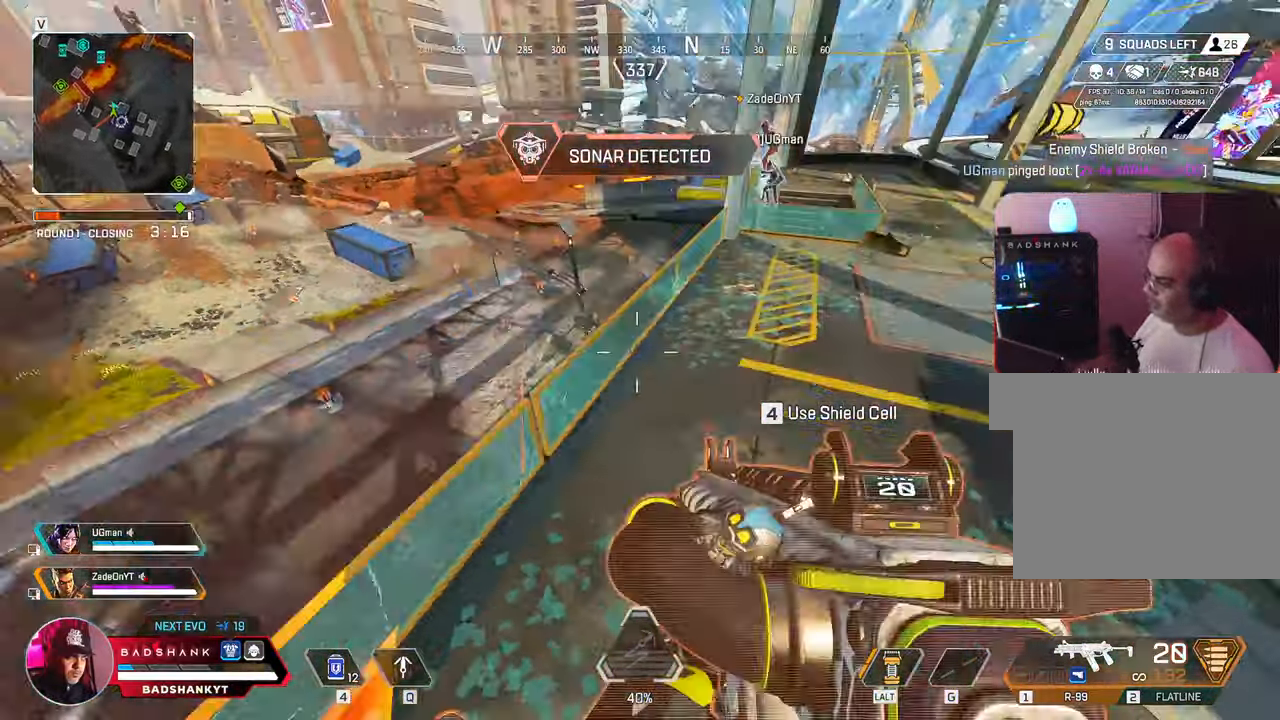
{"keys": ["d"], "mouse": [], "events": [[17, "space", "up"], [67, "w", "up"], [300, "a", "up"], [383, "d", "down"]]}
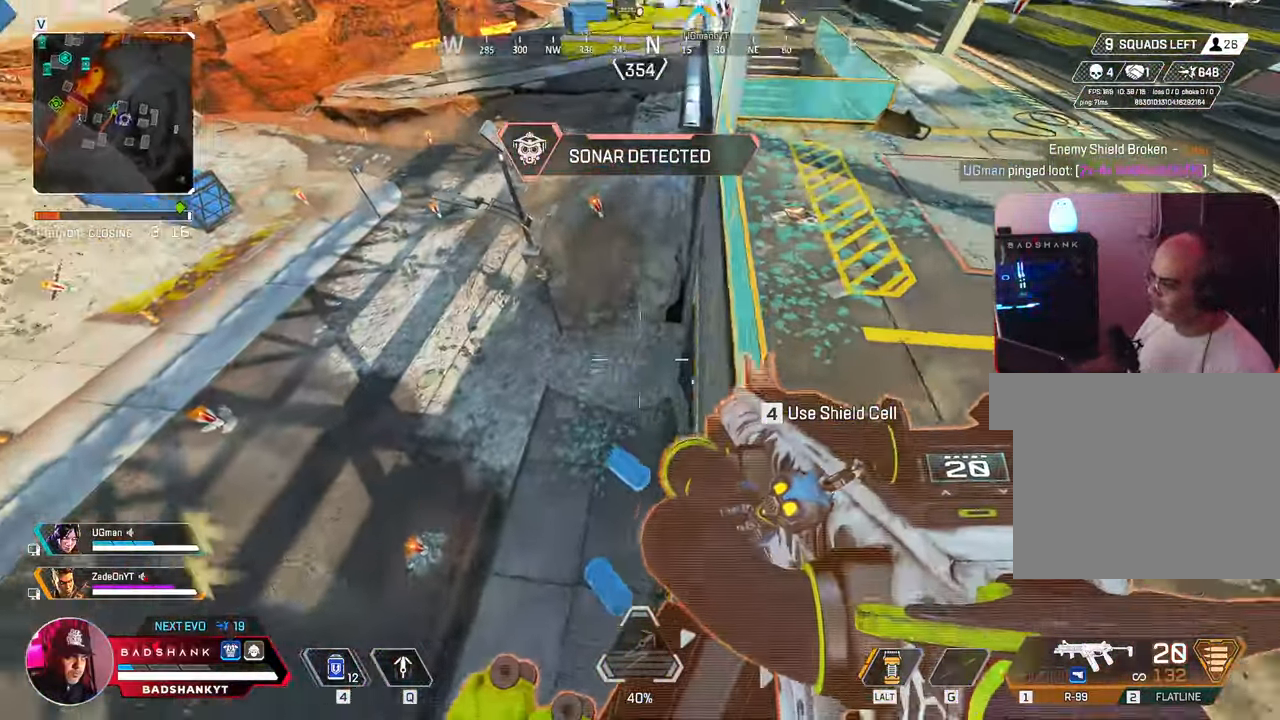
{"keys": ["d"], "mouse": ["left"], "events": [[183, "mouse_left", "down"]]}
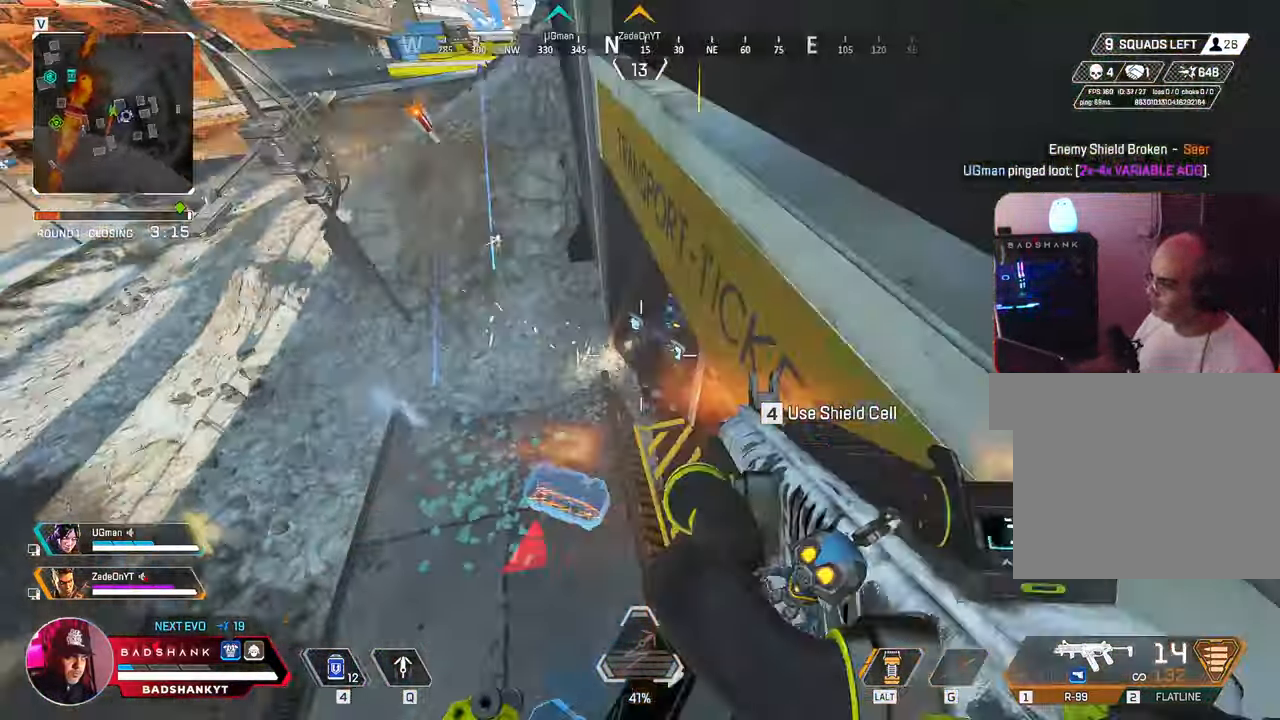
{"keys": [], "mouse": ["left", "right"], "events": [[150, "d", "up"], [150, "w", "down"], [333, "w", "up"], [383, "mouse_right", "down"]]}
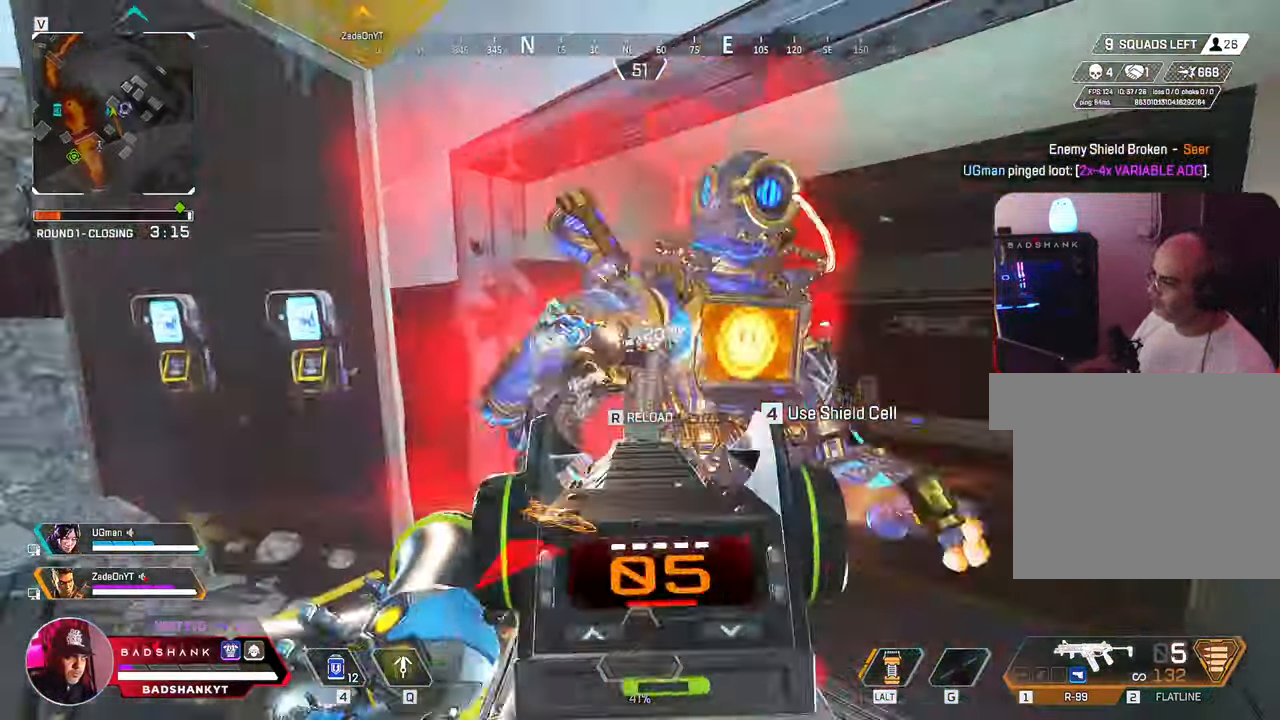
{"keys": ["r", "w"], "mouse": []}
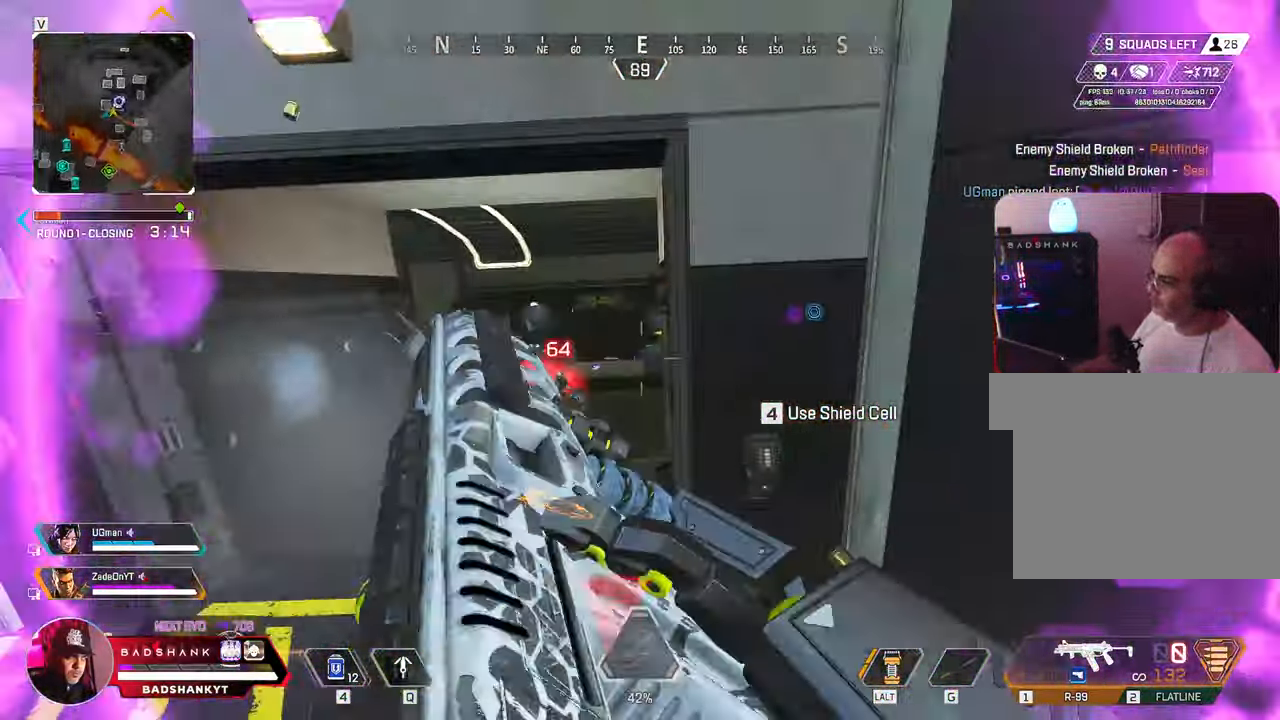
{"keys": ["w"], "mouse": []}
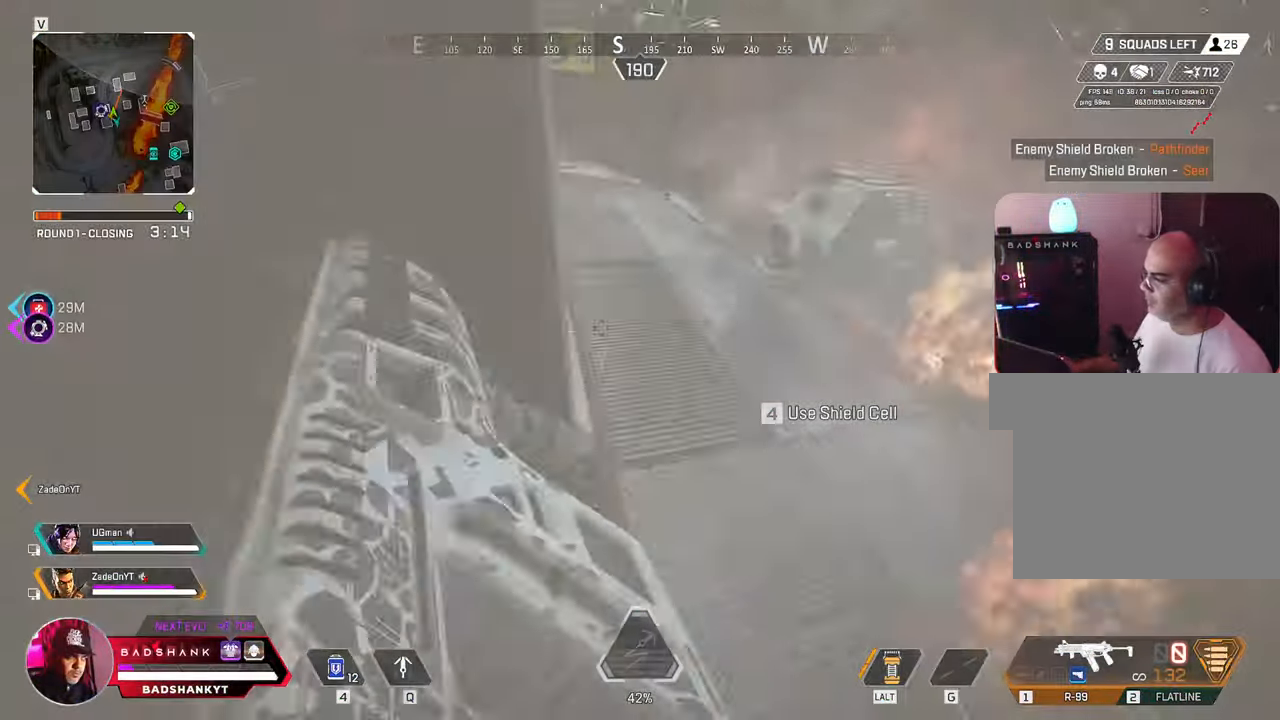
{"keys": ["a", "w"], "mouse": [], "events": [[50, "a", "down"], [283, "space", "down"], [383, "space", "up"]]}
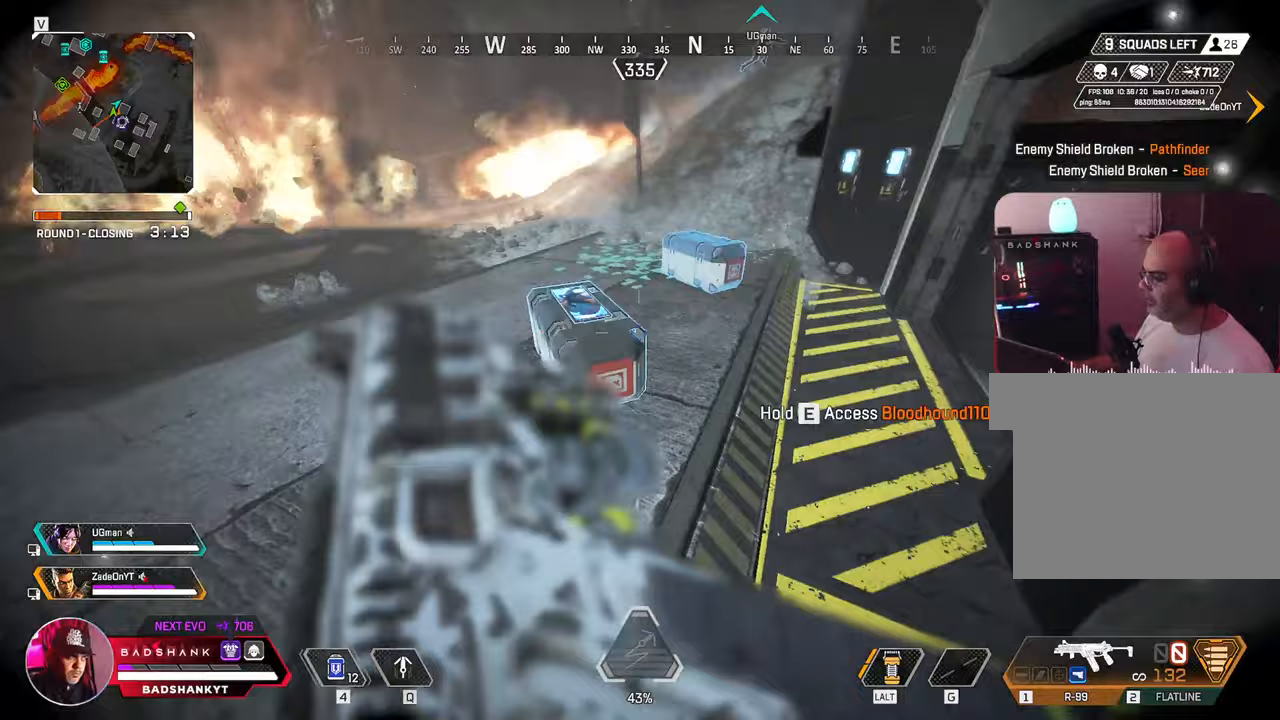
{"keys": ["d", "w"], "mouse": [], "events": [[67, "space", "down"], [67, "w", "up"], [167, "space", "up"], [217, "s", "down"], [250, "space", "down"], [400, "d", "down"], [400, "s", "up"], [450, "a", "up"], [483, "space", "up"], [483, "w", "down"]]}
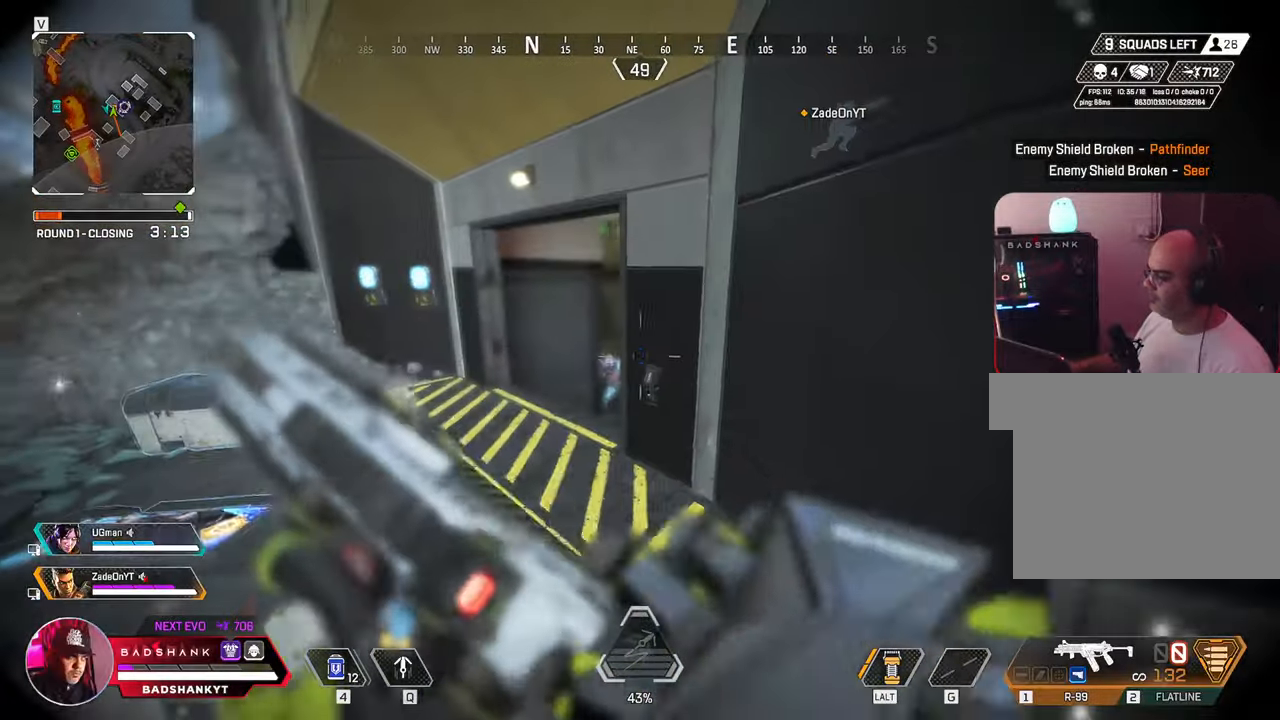
{"keys": ["a"], "mouse": [], "events": [[33, "d", "up"], [183, "f", "down"], [267, "f", "up"], [367, "a", "down"], [417, "w", "up"]]}
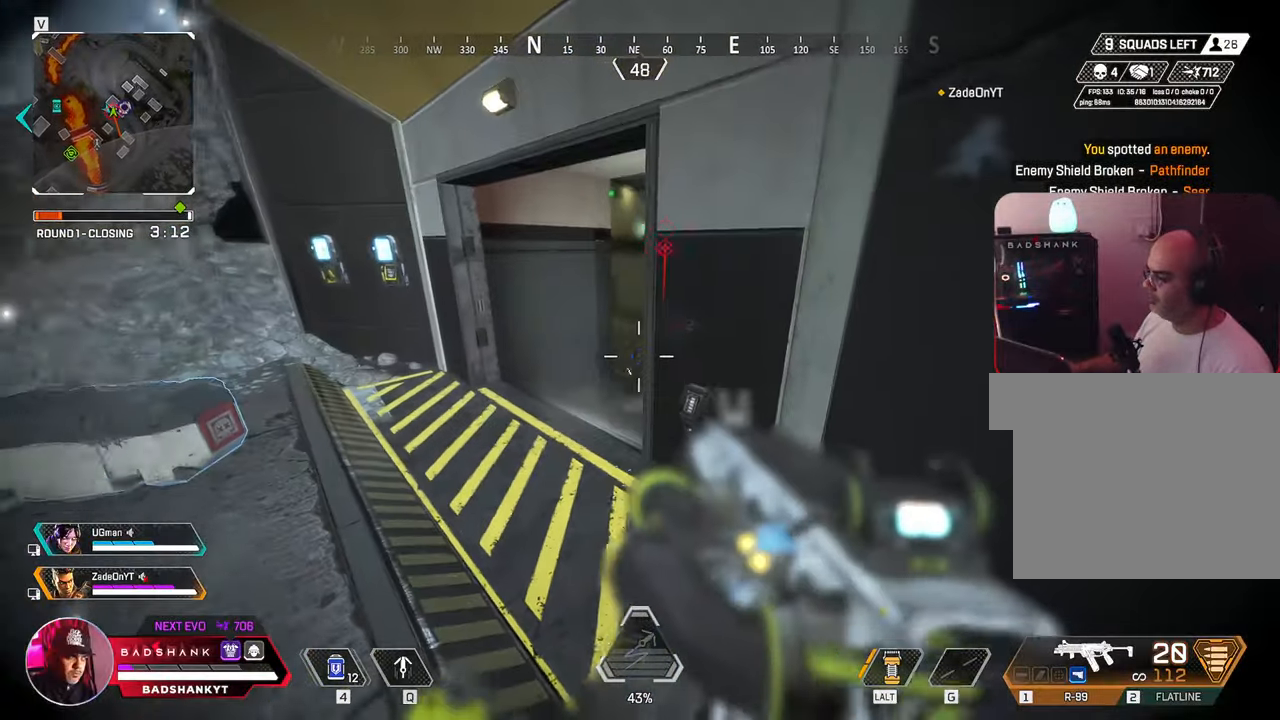
{"keys": ["a"], "mouse": ["left", "right"], "events": [[233, "mouse_left", "down"], [433, "mouse_right", "down"]]}
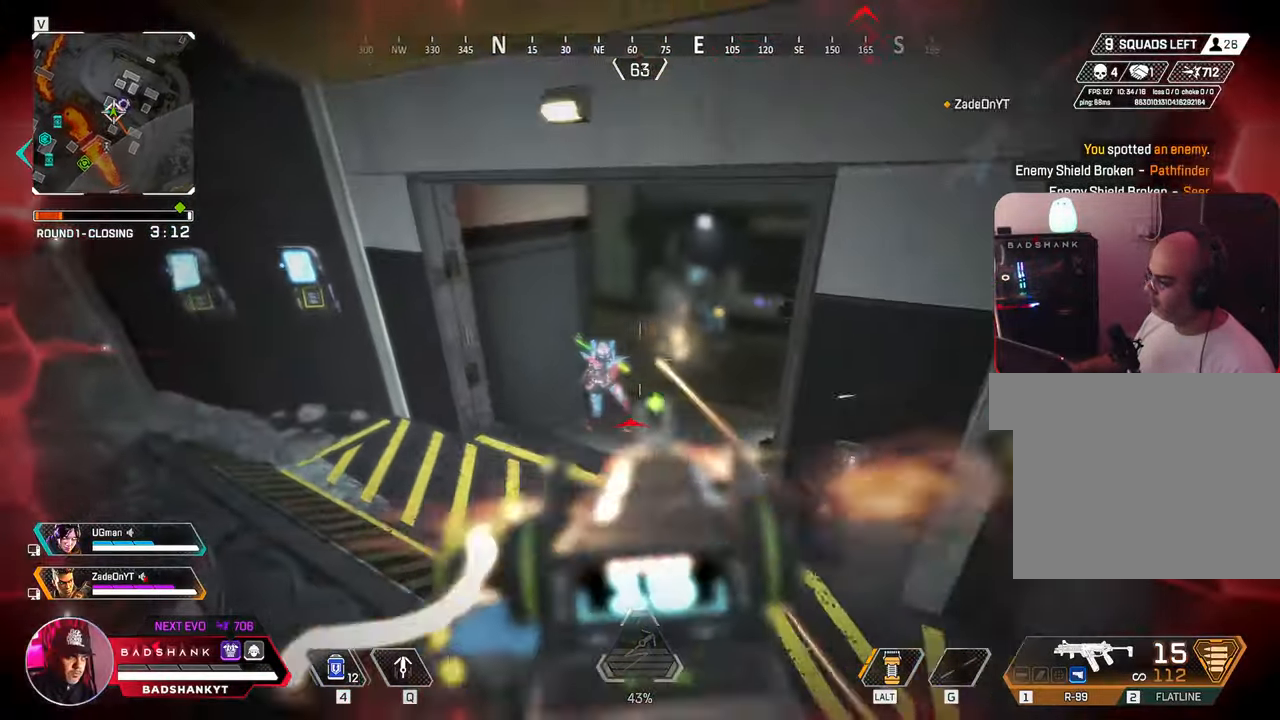
{"keys": ["d"], "mouse": ["left", "right"], "events": [[17, "d", "down"], [117, "a", "up"]]}
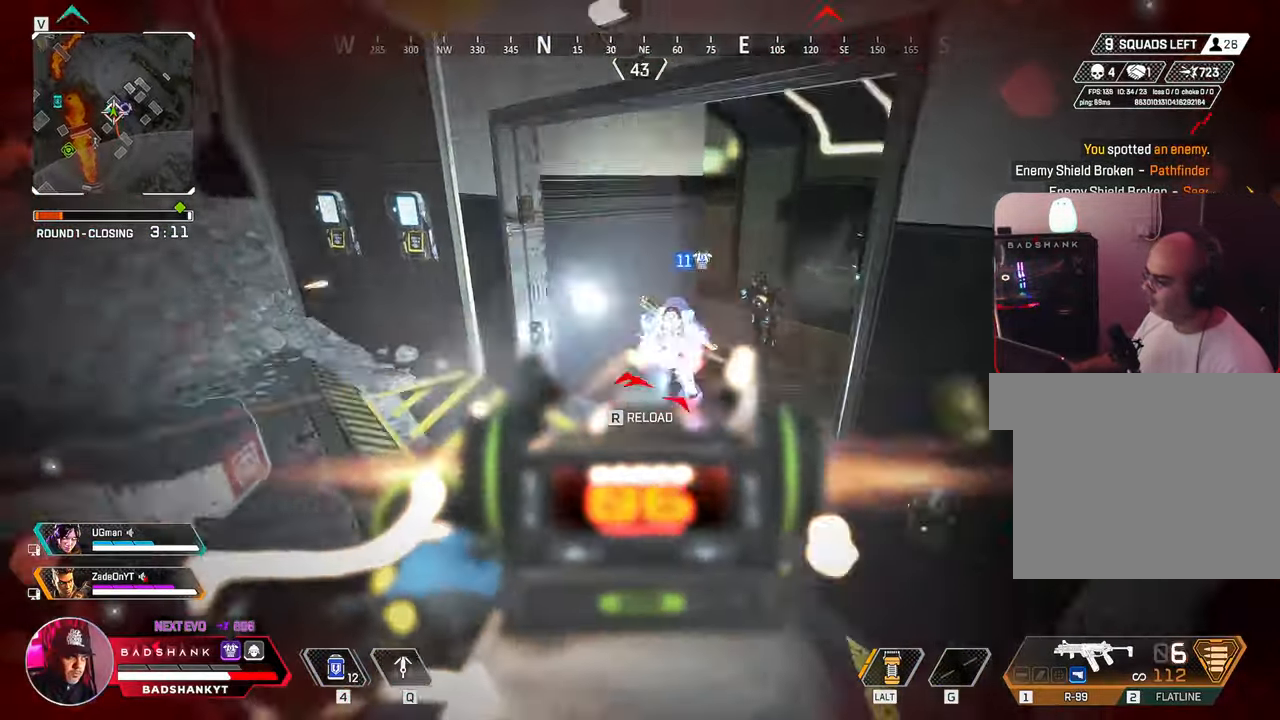
{"keys": ["r", "w"], "mouse": [], "events": [[367, "d", "up"], [367, "w", "down"], [417, "mouse_left", "up"], [450, "mouse_right", "up"], [450, "r", "down"]]}
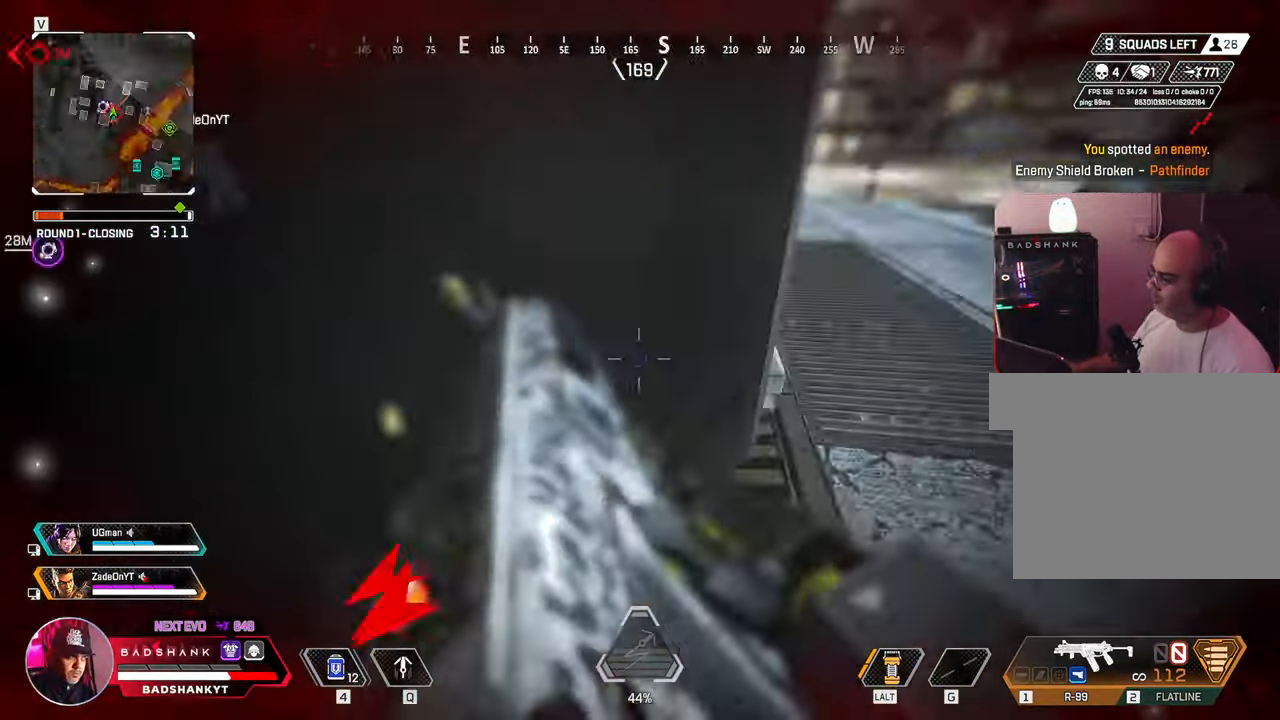
{"keys": ["w"], "mouse": [], "events": [[50, "r", "up"]]}
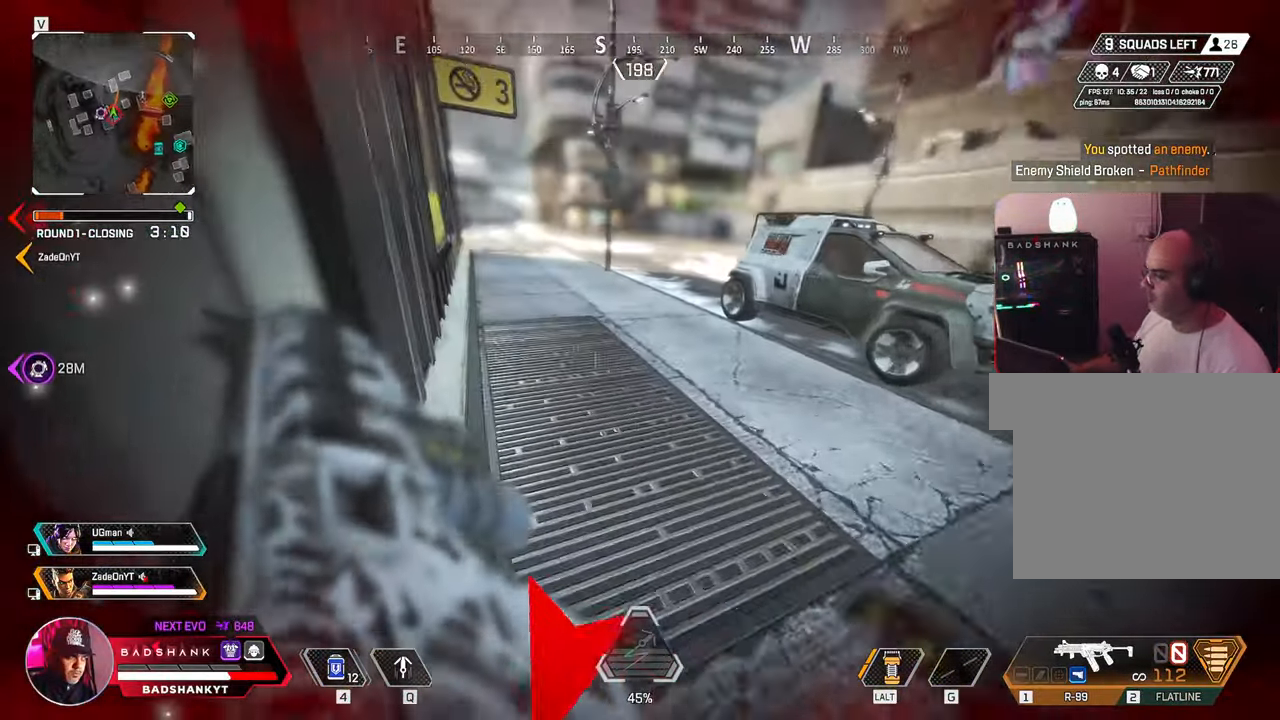
{"keys": ["d", "w"], "mouse": [], "events": [[217, "d", "down"]]}
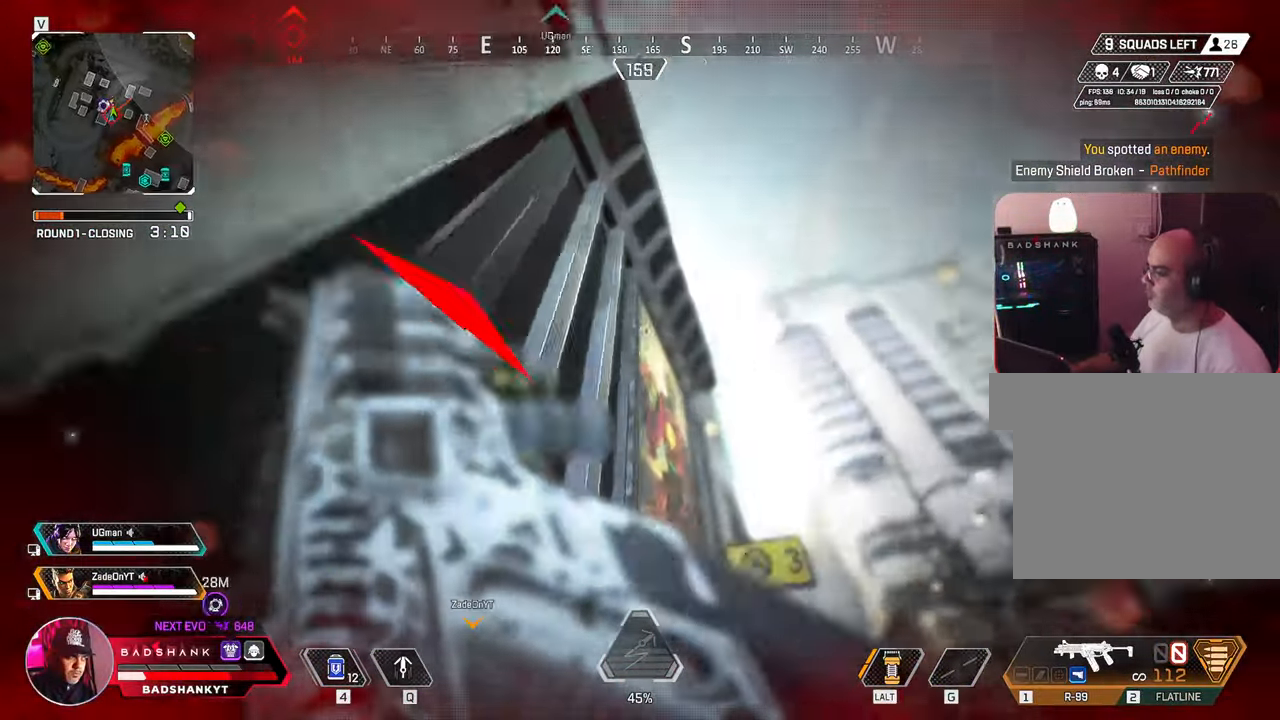
{"keys": ["d", "q", "space", "w"], "mouse": [], "events": [[17, "q", "down"], [183, "space", "down"]]}
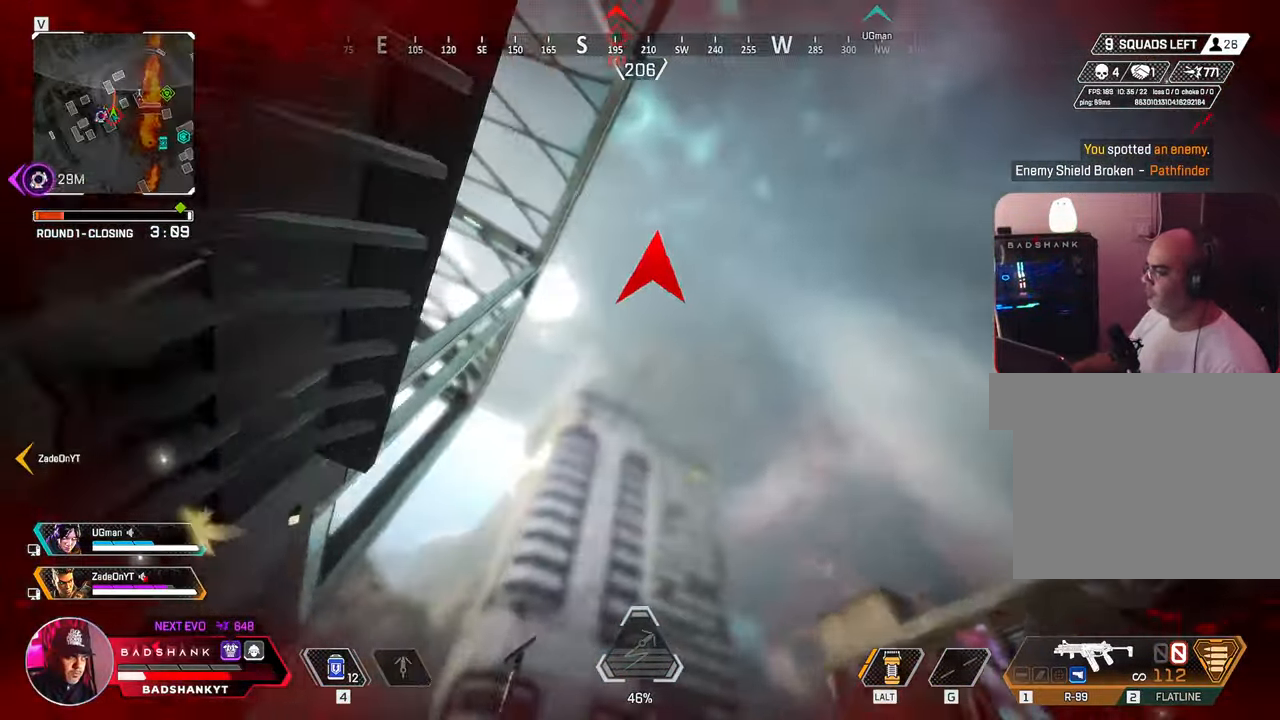
{"keys": ["q", "space", "w"], "mouse": [], "events": [[433, "d", "up"]]}
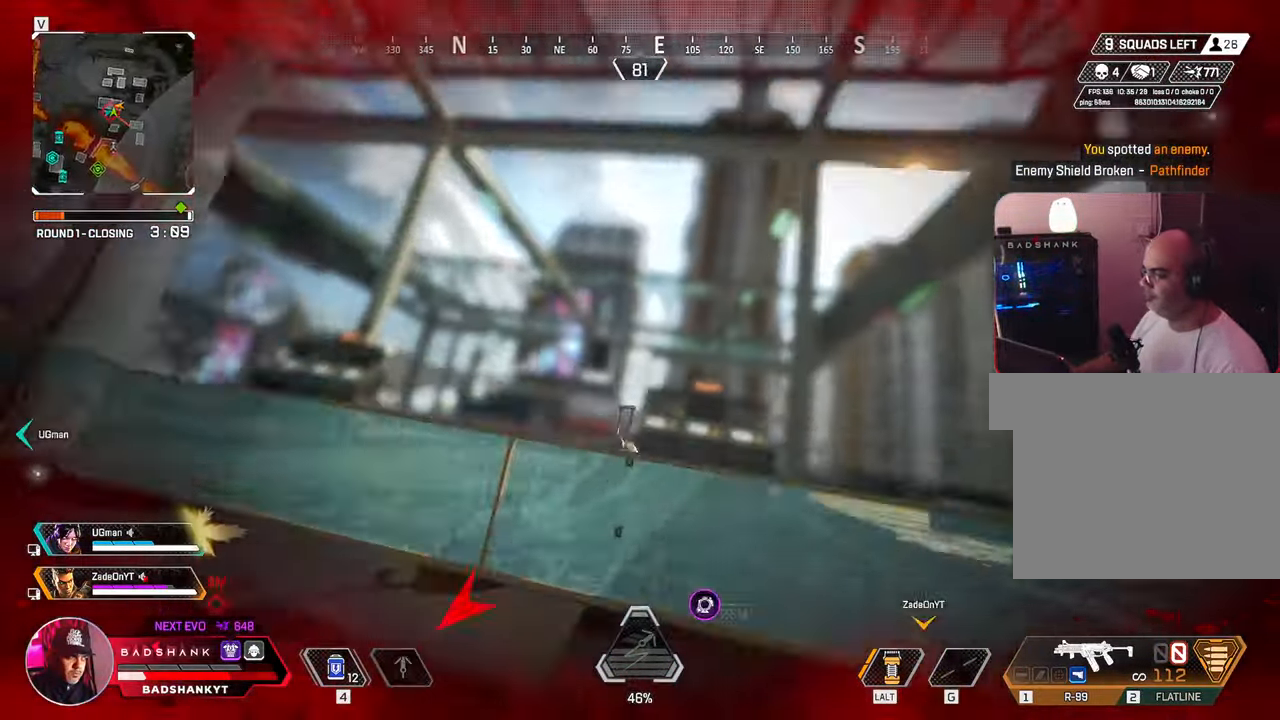
{"keys": ["w"], "mouse": [], "events": [[117, "ctrl", "down"], [200, "q", "up"], [200, "space", "up"], [250, "ctrl", "up"], [400, "r", "down"], [483, "r", "up"]]}
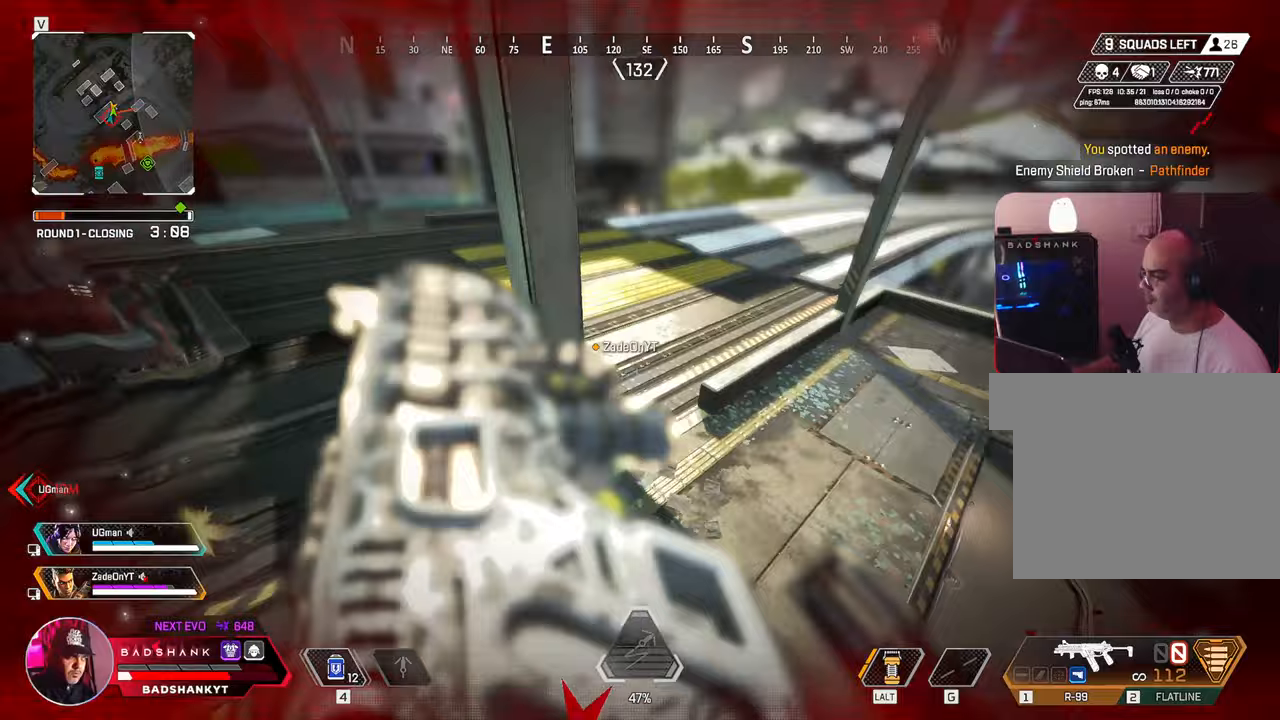
{"keys": ["4", "w"], "mouse": [], "events": [[367, "4", "down"]]}